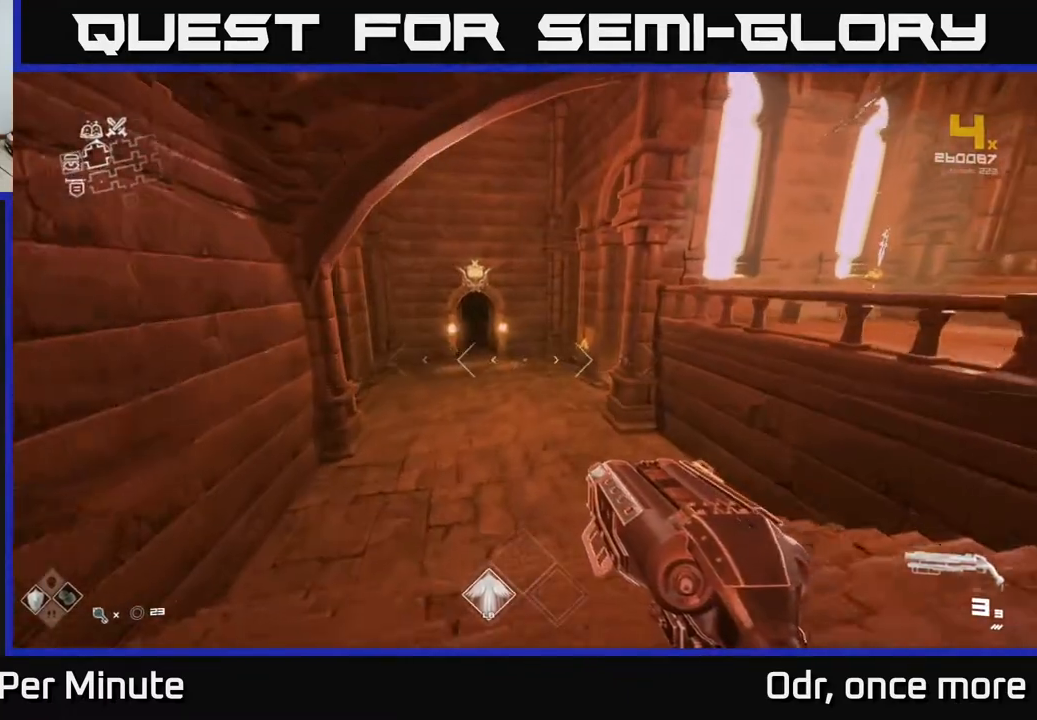
Gameplay with a controller (Xbox layout); each line is a JSON object with the inputs held at the frame after it. "events" lists button and stick changes between this image and that frame as [ms after this image, input, new state], when the widget could be followed in between.
{"buttons": ["L1"], "left_stick": "up", "right_stick": "center", "events": [[150, "right_stick", "up-left"], [217, "right_stick", "center"]]}
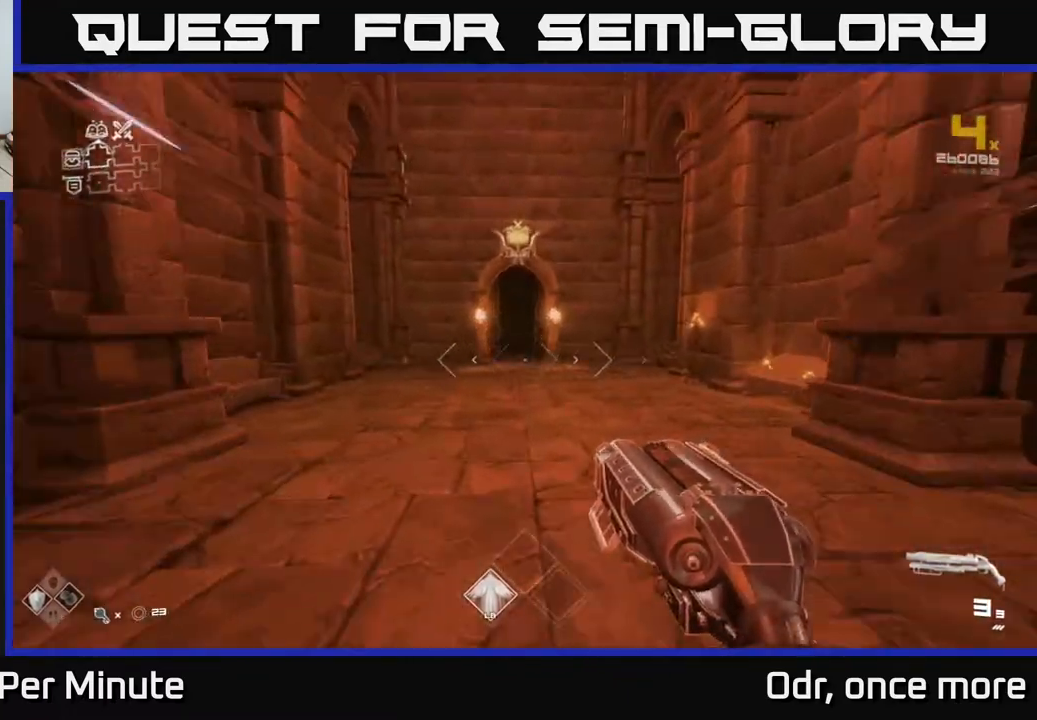
{"buttons": ["L1"], "left_stick": "up", "right_stick": "center", "events": []}
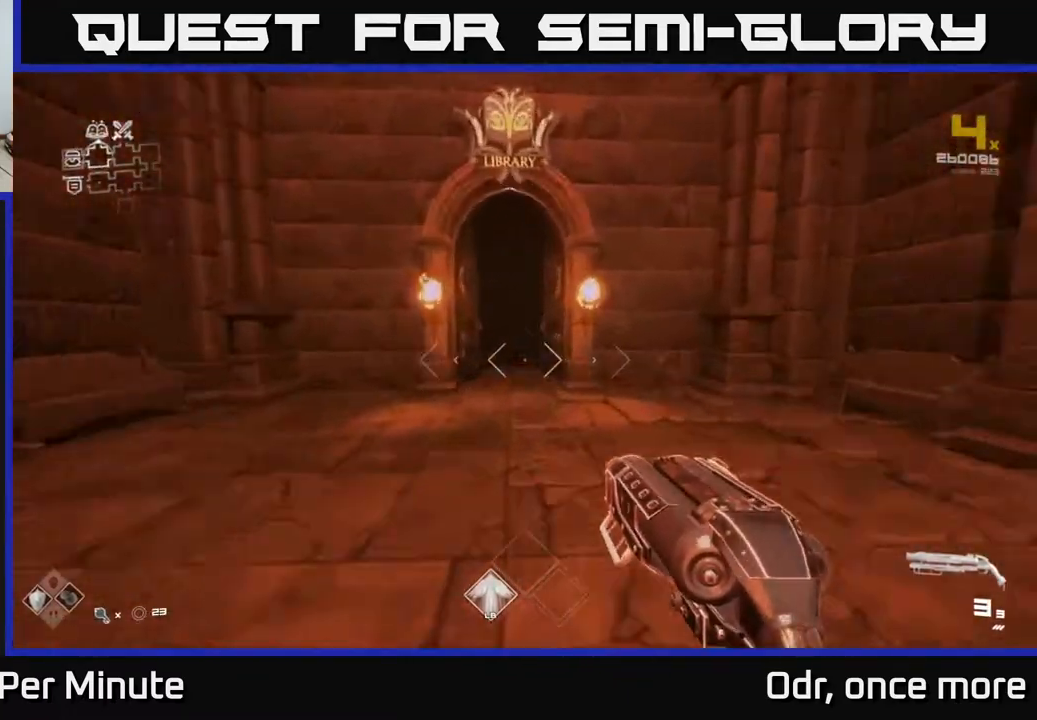
{"buttons": ["L1"], "left_stick": "up", "right_stick": "center", "events": []}
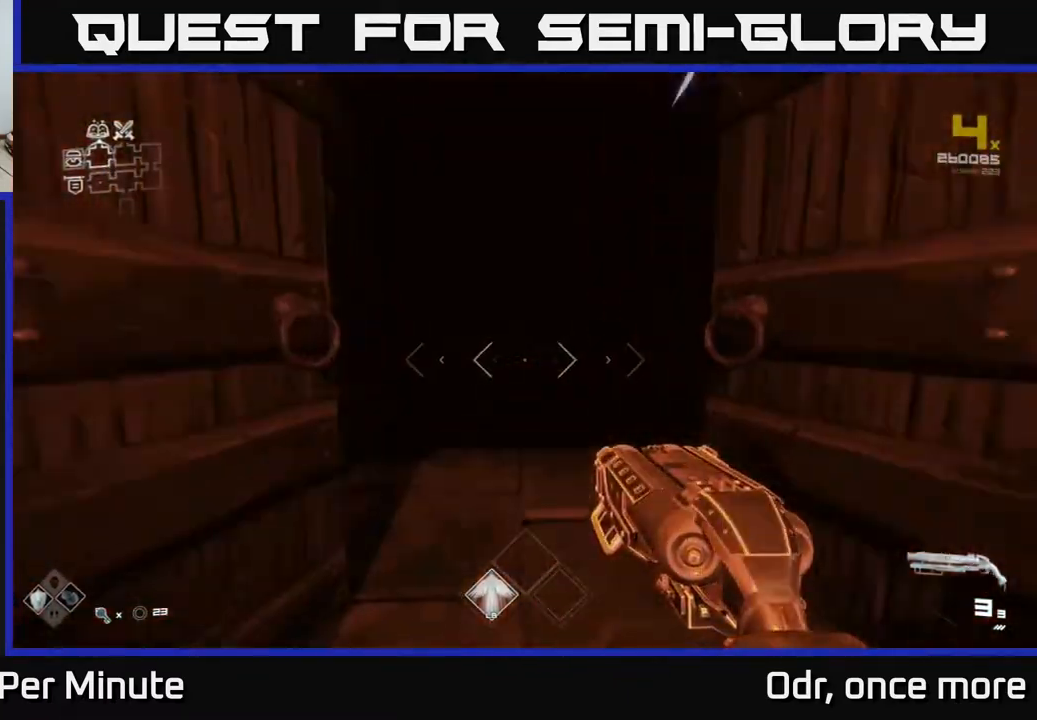
{"buttons": ["L1"], "left_stick": "up", "right_stick": "center", "events": []}
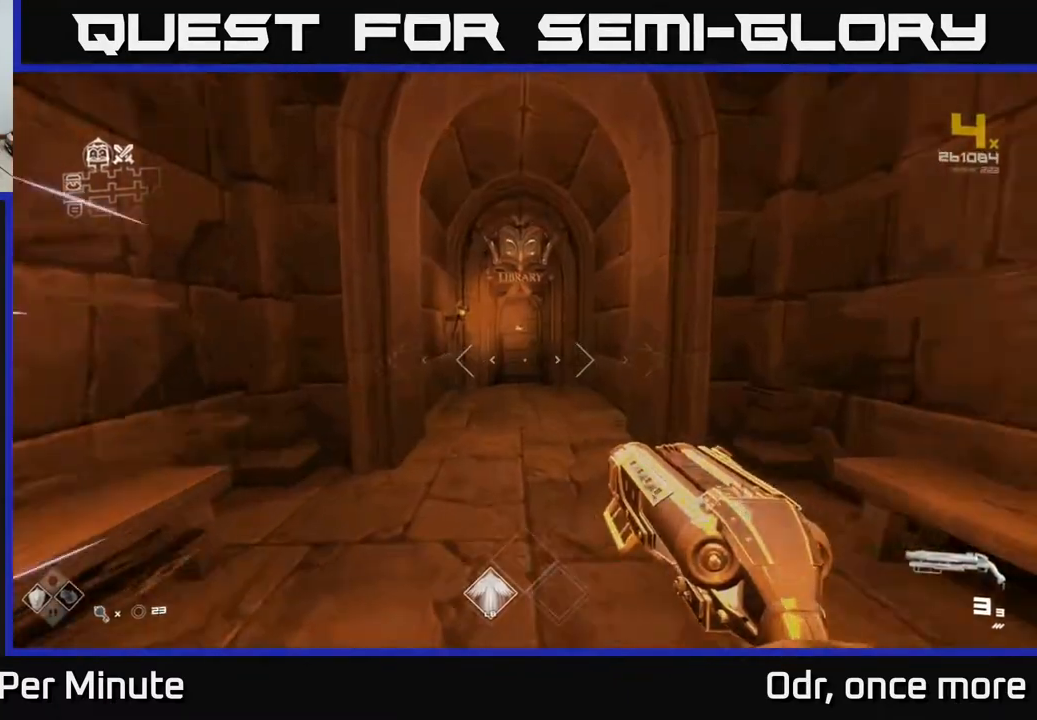
{"buttons": ["L1"], "left_stick": "up", "right_stick": "center", "events": []}
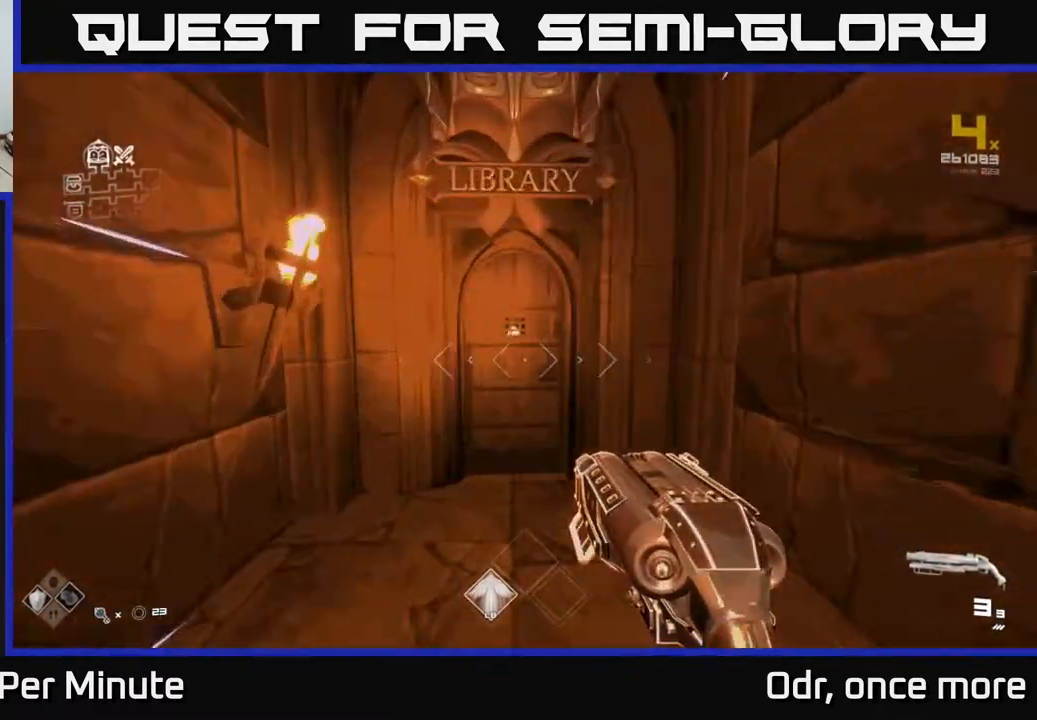
{"buttons": [], "left_stick": "down", "right_stick": "center", "events": [[167, "X", "down"], [183, "L1", "up"], [217, "left_stick", "down"], [233, "X", "up"]]}
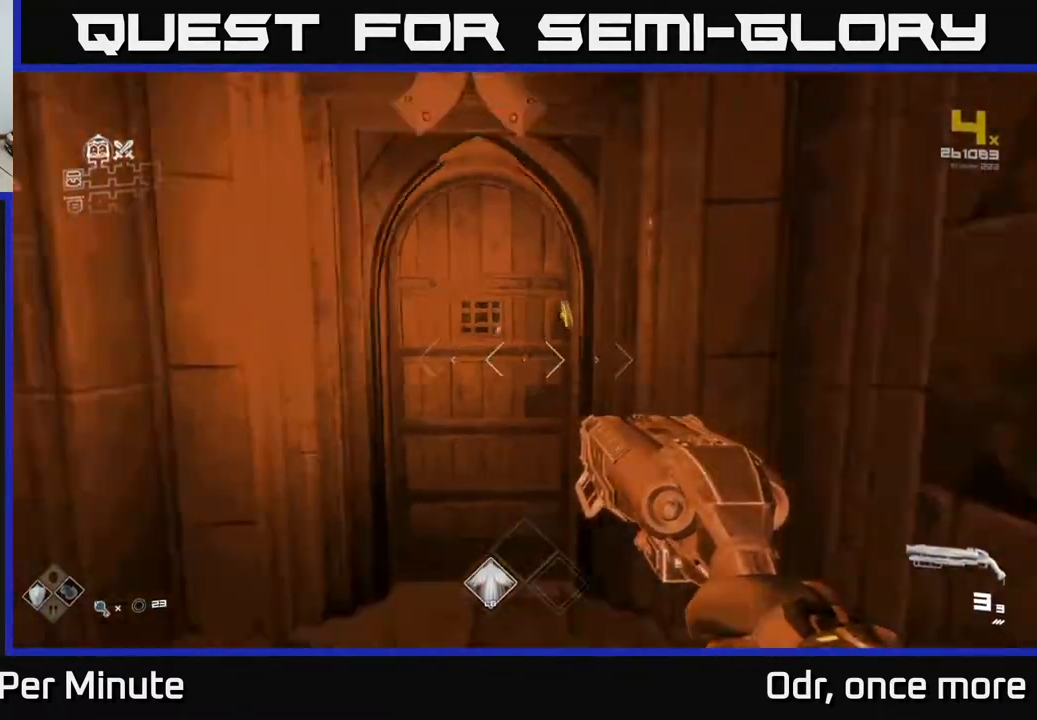
{"buttons": [], "left_stick": "up", "right_stick": "center", "events": [[233, "left_stick", "up"]]}
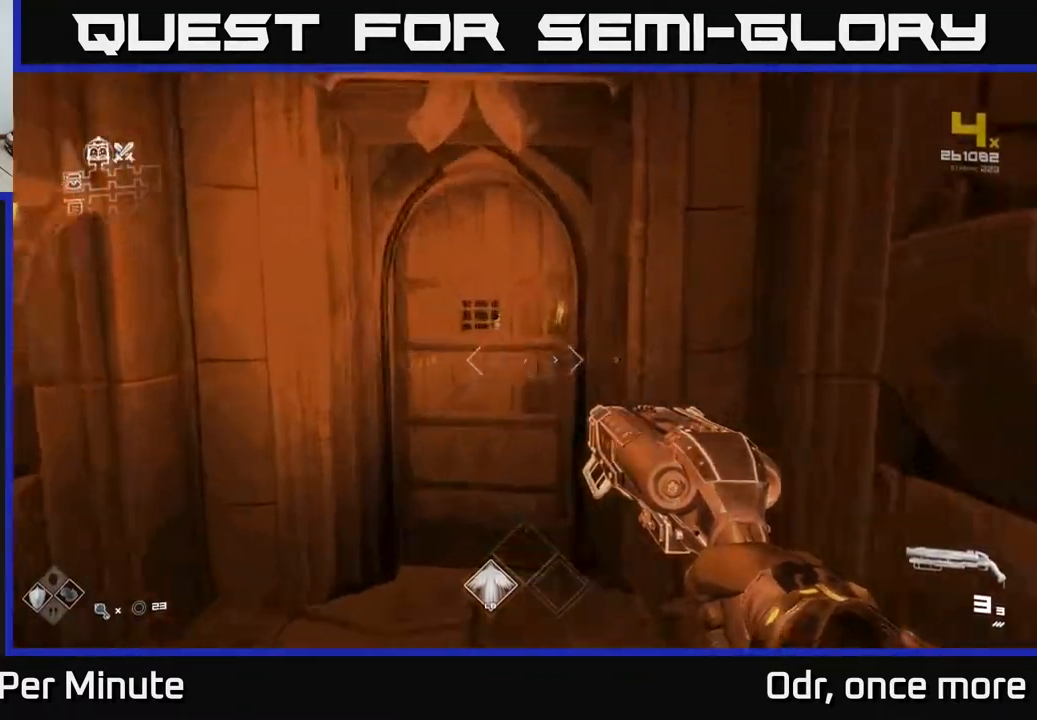
{"buttons": [], "left_stick": "center", "right_stick": "center", "events": [[250, "left_stick", "center"]]}
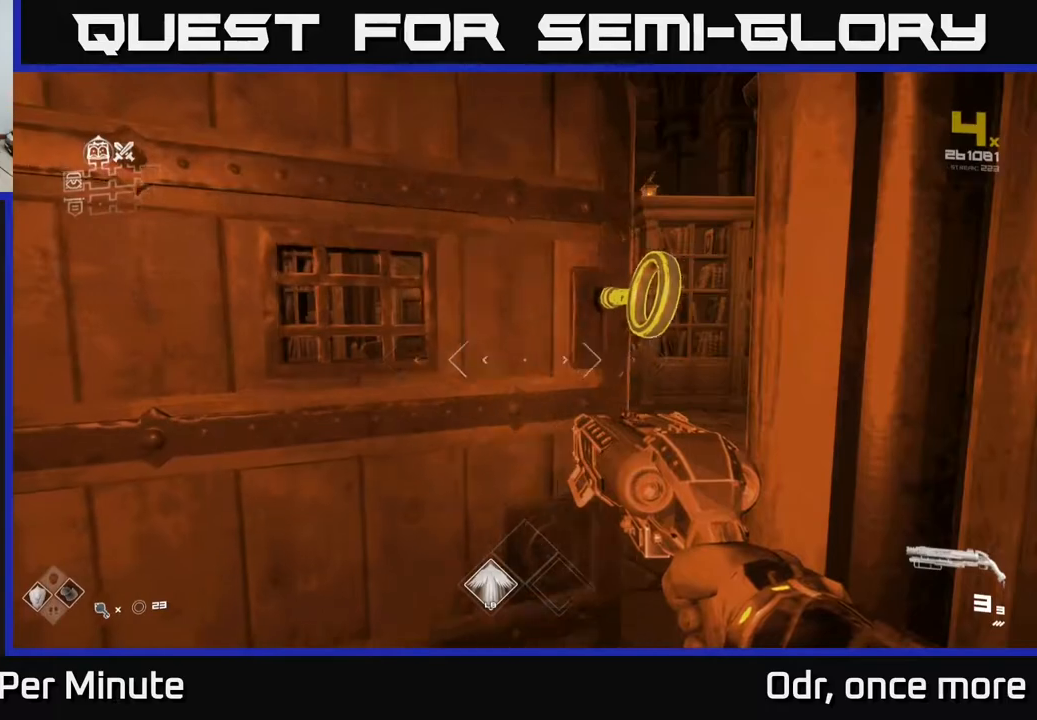
{"buttons": [], "left_stick": "up-right", "right_stick": "center", "events": [[117, "left_stick", "up"], [500, "left_stick", "up-right"]]}
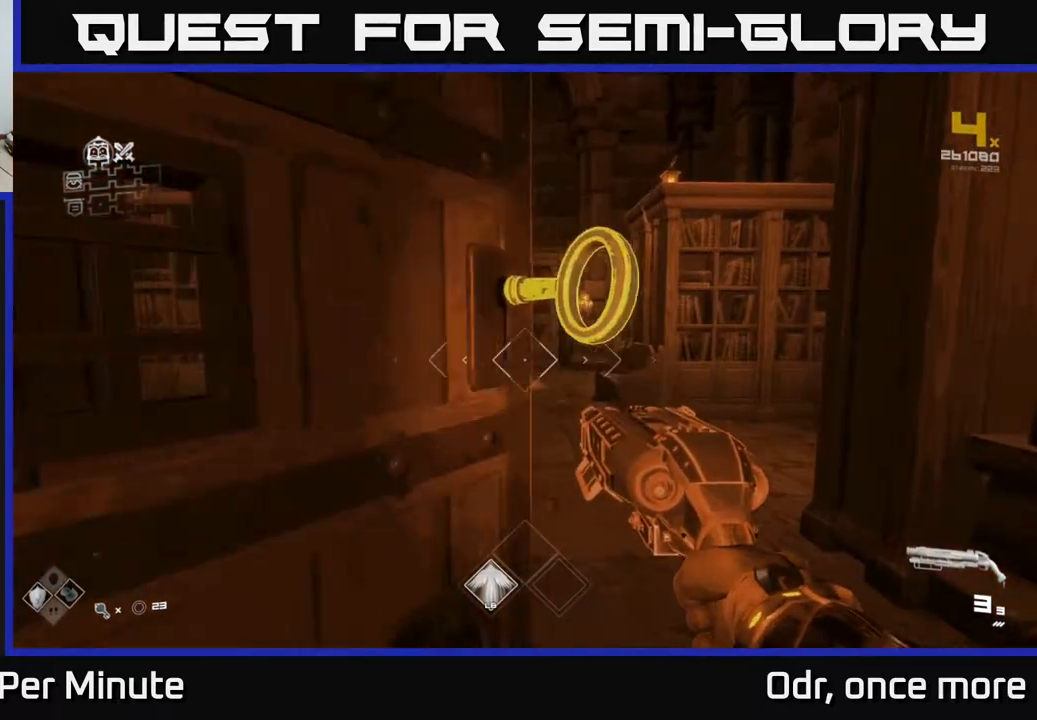
{"buttons": [], "left_stick": "up", "right_stick": "center", "events": [[150, "left_stick", "up"]]}
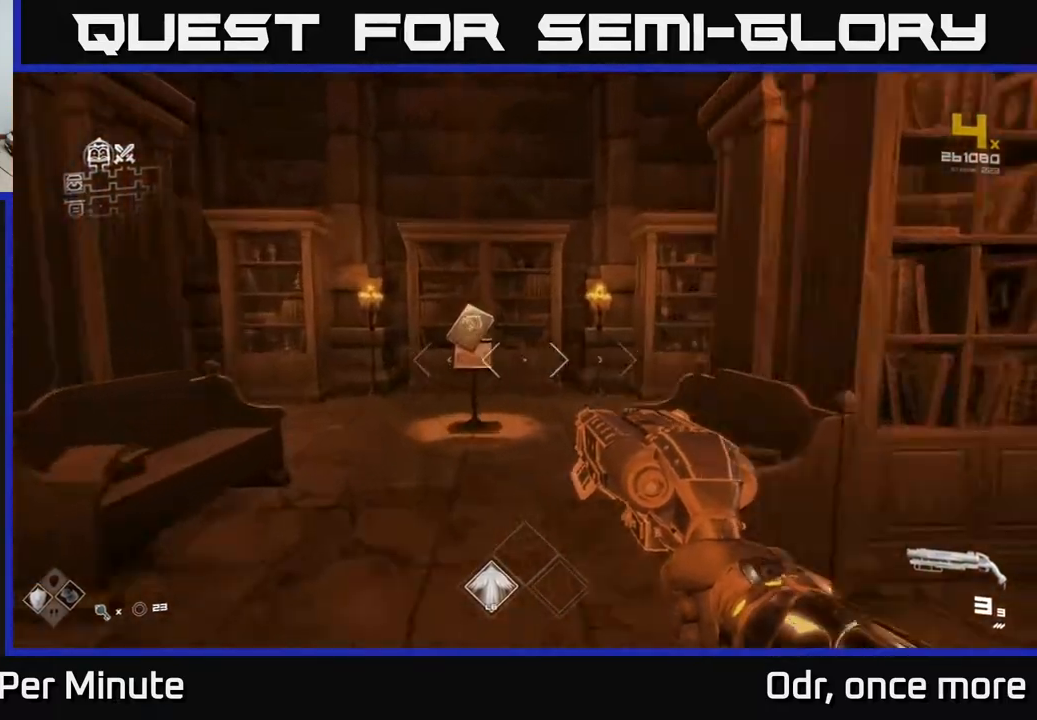
{"buttons": [], "left_stick": "center", "right_stick": "center", "events": [[150, "right_stick", "down-left"], [233, "right_stick", "center"], [433, "left_stick", "center"]]}
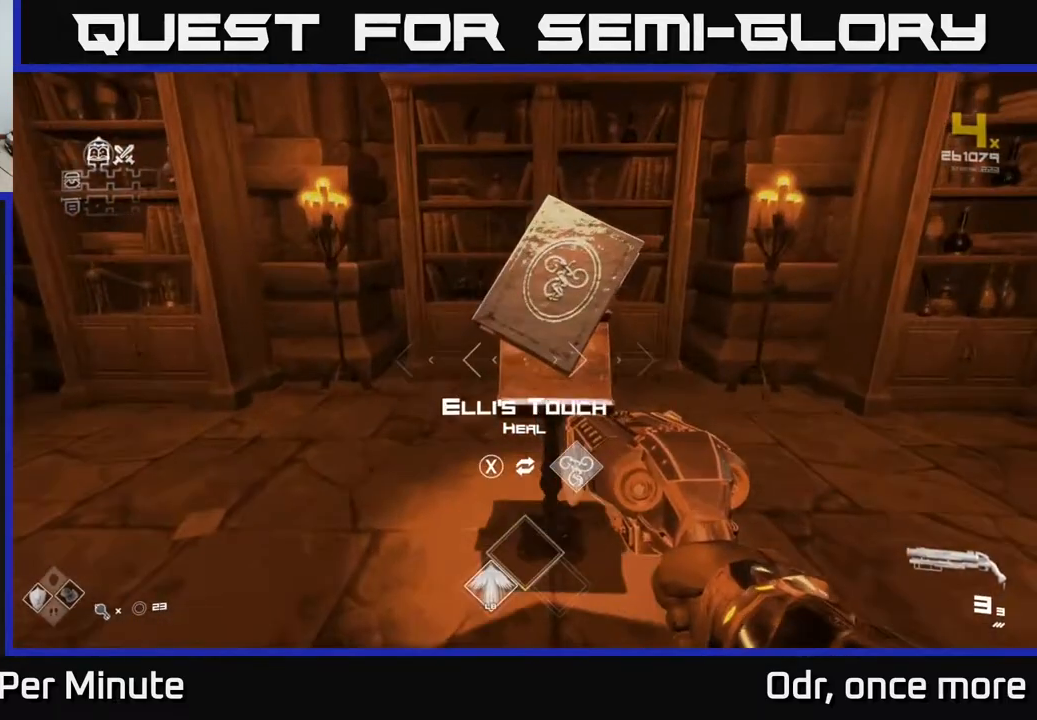
{"buttons": [], "left_stick": "center", "right_stick": "center", "events": []}
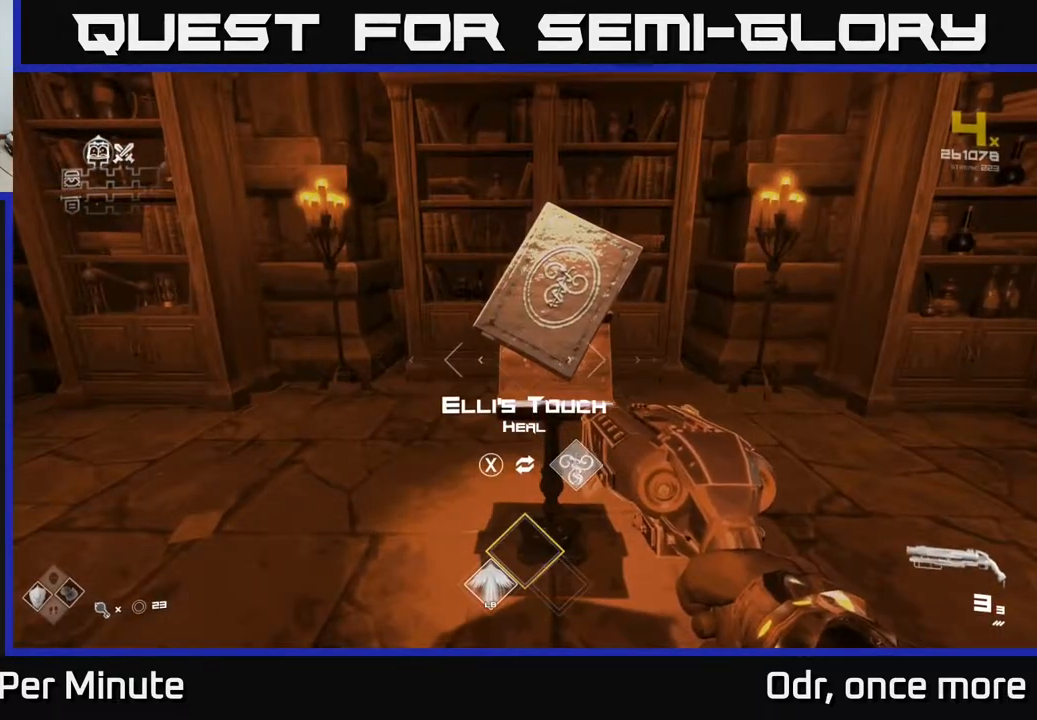
{"buttons": [], "left_stick": "down", "right_stick": "right", "events": [[200, "X", "down"], [267, "X", "up"], [267, "left_stick", "down-left"], [417, "right_stick", "right"], [433, "left_stick", "down"]]}
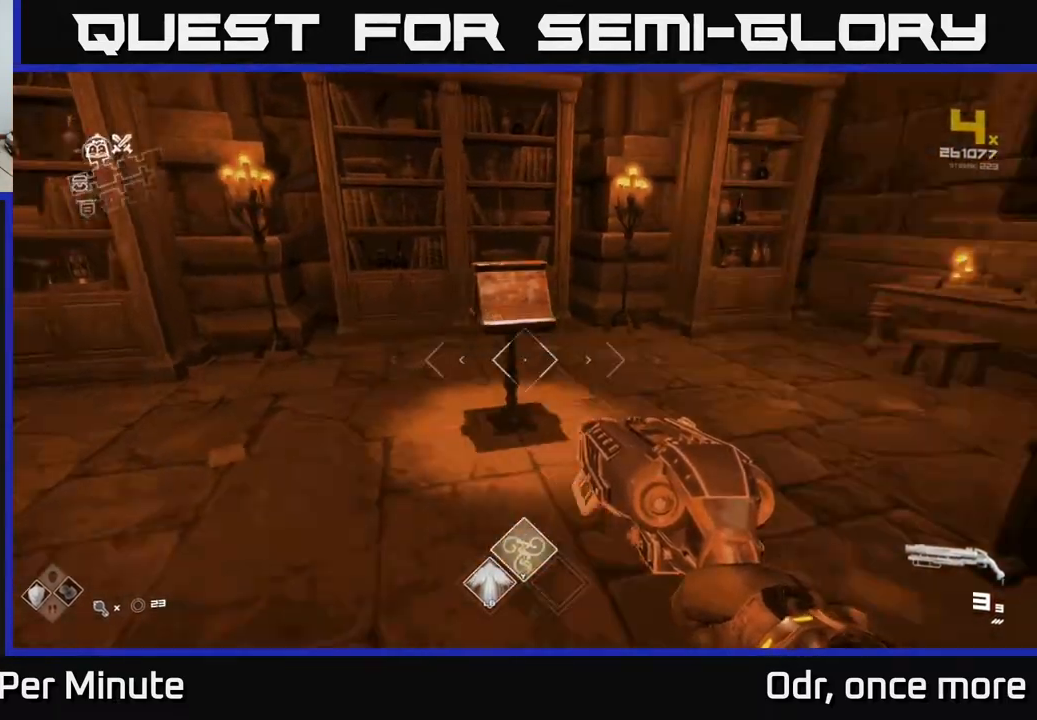
{"buttons": ["Y"], "left_stick": "down-right", "right_stick": "center", "events": [[83, "left_stick", "down-right"], [417, "right_stick", "center"], [500, "Y", "down"]]}
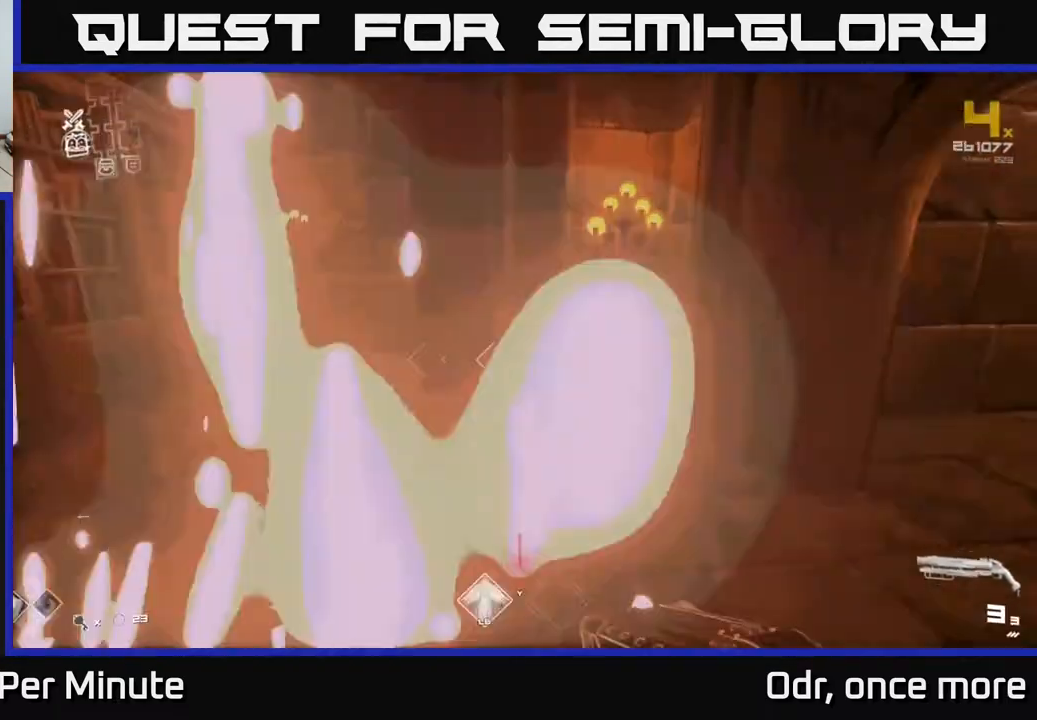
{"buttons": [], "left_stick": "up-left", "right_stick": "right", "events": [[50, "Y", "up"], [67, "left_stick", "right"], [167, "left_stick", "up-right"], [217, "right_stick", "right"], [333, "left_stick", "up-left"]]}
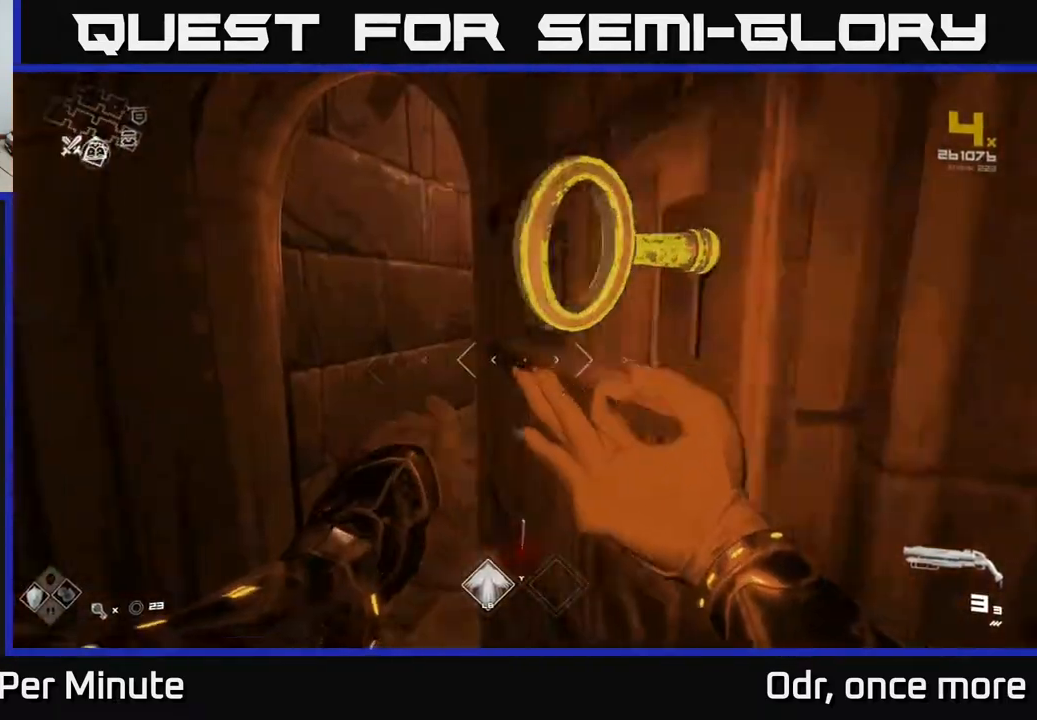
{"buttons": [], "left_stick": "up", "right_stick": "center", "events": [[33, "left_stick", "up"], [117, "right_stick", "center"], [167, "left_stick", "up-left"], [300, "left_stick", "up"]]}
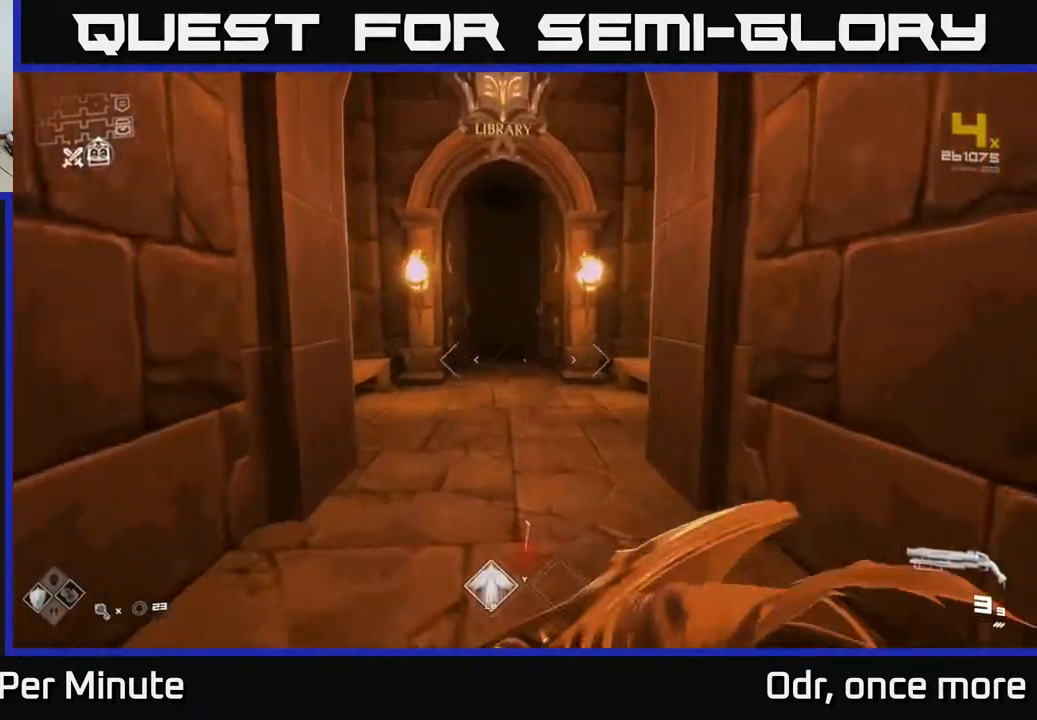
{"buttons": ["L1"], "left_stick": "up", "right_stick": "center", "events": [[100, "right_stick", "left"], [200, "L1", "down"], [200, "right_stick", "center"]]}
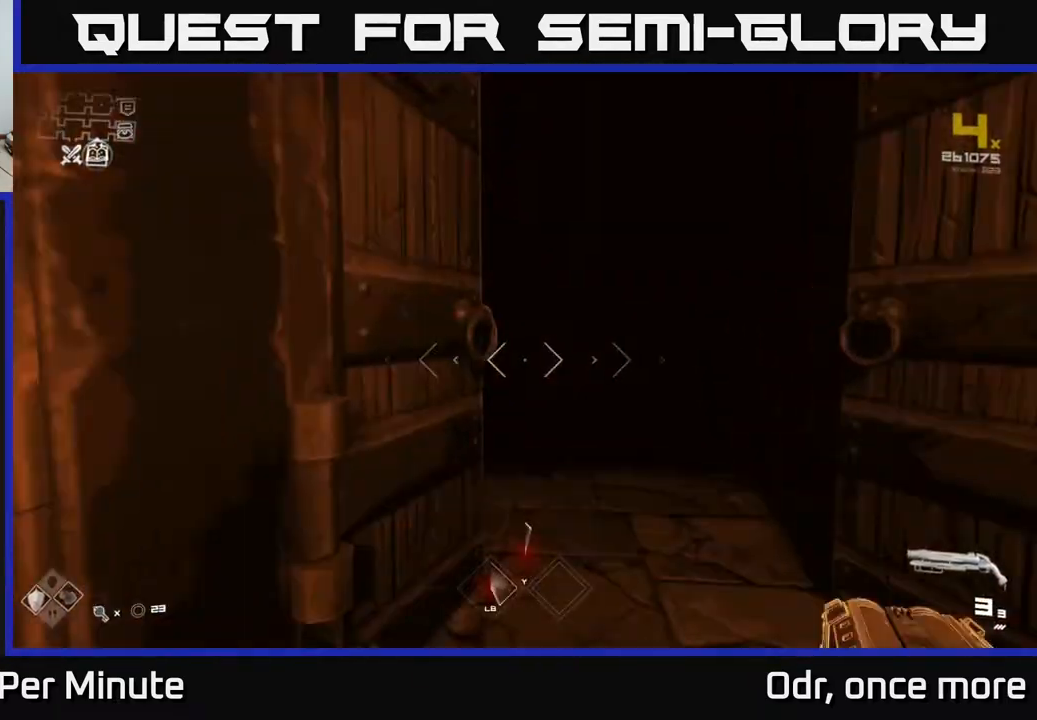
{"buttons": ["L1"], "left_stick": "up", "right_stick": "center", "events": []}
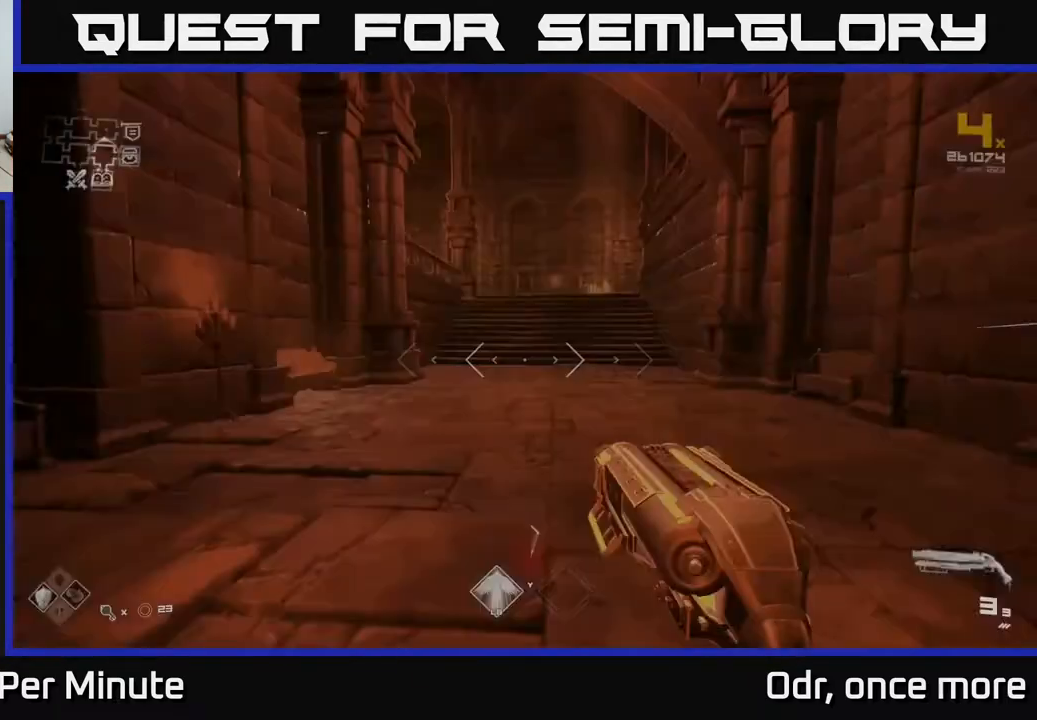
{"buttons": ["L1"], "left_stick": "up", "right_stick": "center", "events": [[217, "right_stick", "left"], [400, "right_stick", "center"]]}
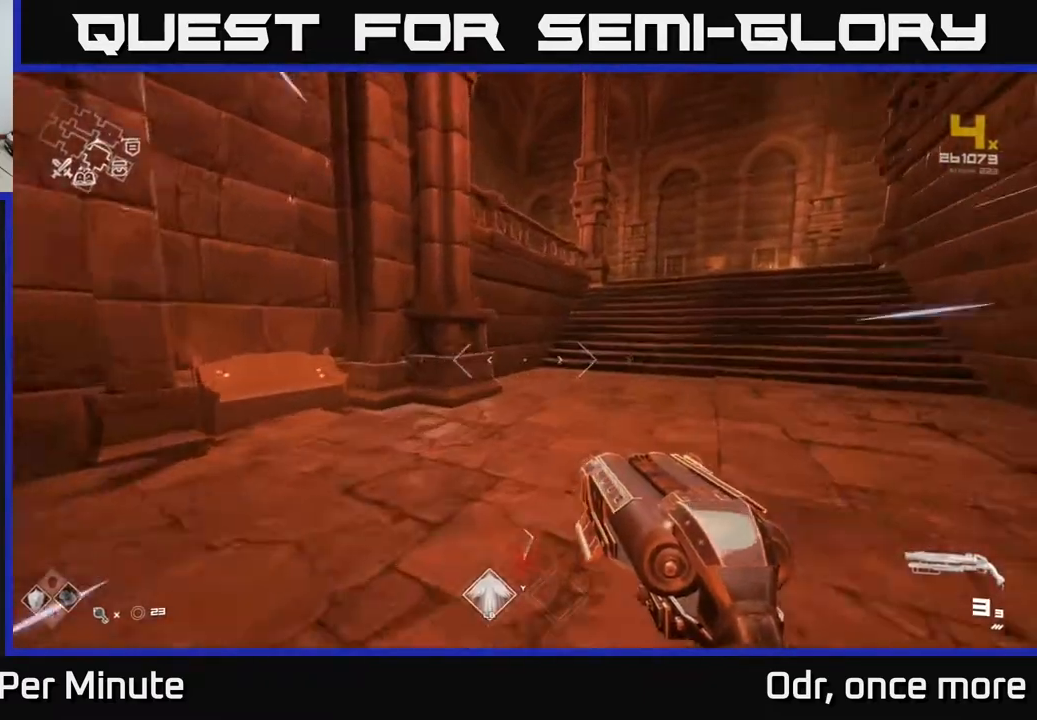
{"buttons": ["L1"], "left_stick": "up", "right_stick": "center", "events": [[33, "left_stick", "up-right"], [433, "left_stick", "up"]]}
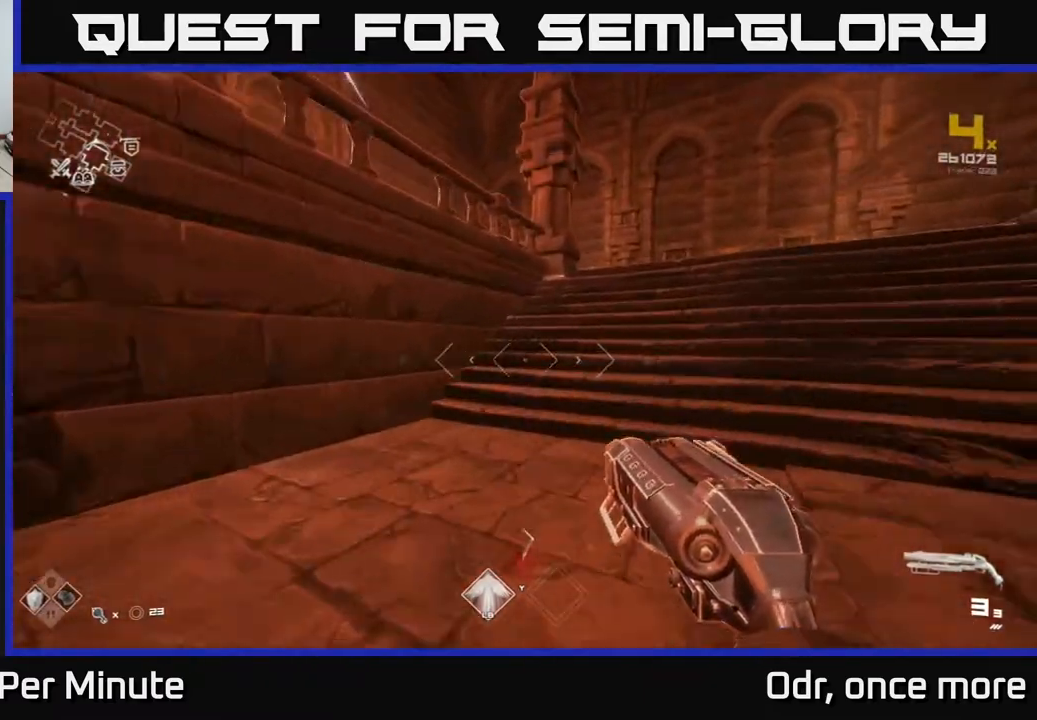
{"buttons": ["L1"], "left_stick": "up", "right_stick": "center", "events": []}
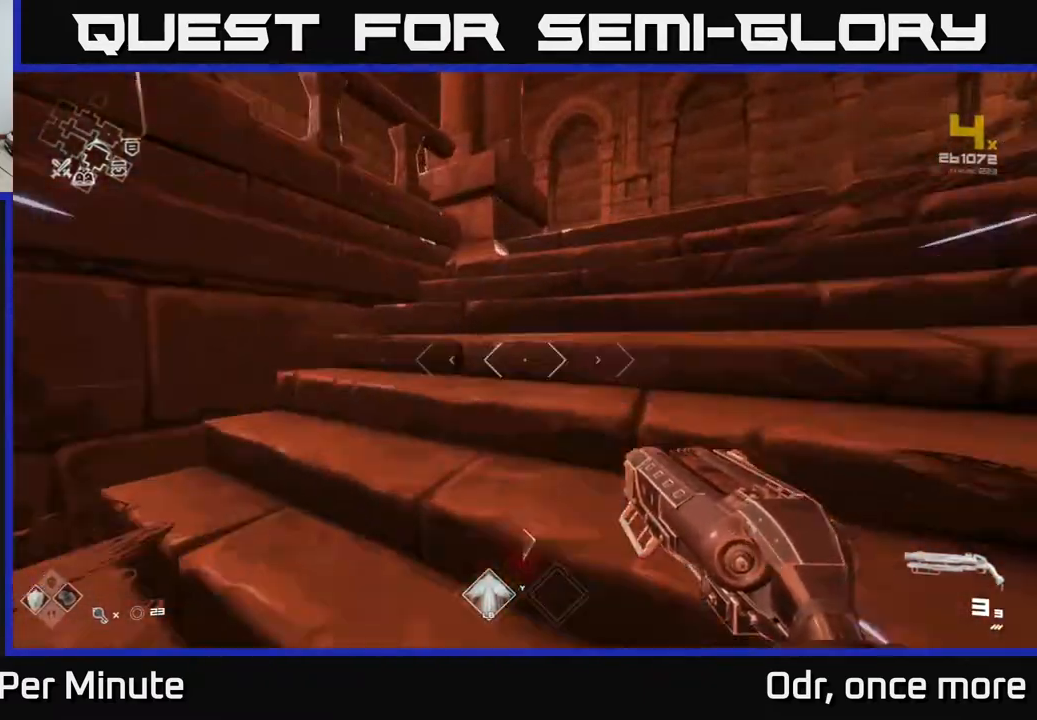
{"buttons": ["L1"], "left_stick": "up", "right_stick": "left", "events": [[267, "left_stick", "up-right"], [267, "right_stick", "left"], [483, "left_stick", "up"]]}
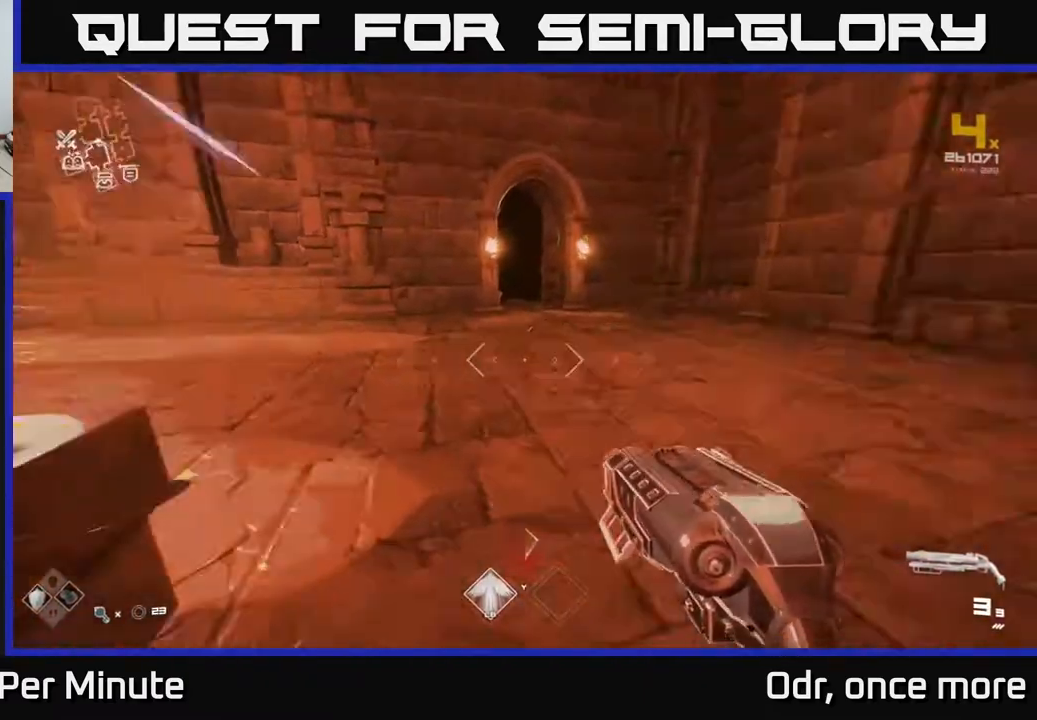
{"buttons": ["L1"], "left_stick": "up-right", "right_stick": "right", "events": [[200, "right_stick", "center"], [383, "left_stick", "up-right"], [400, "right_stick", "right"]]}
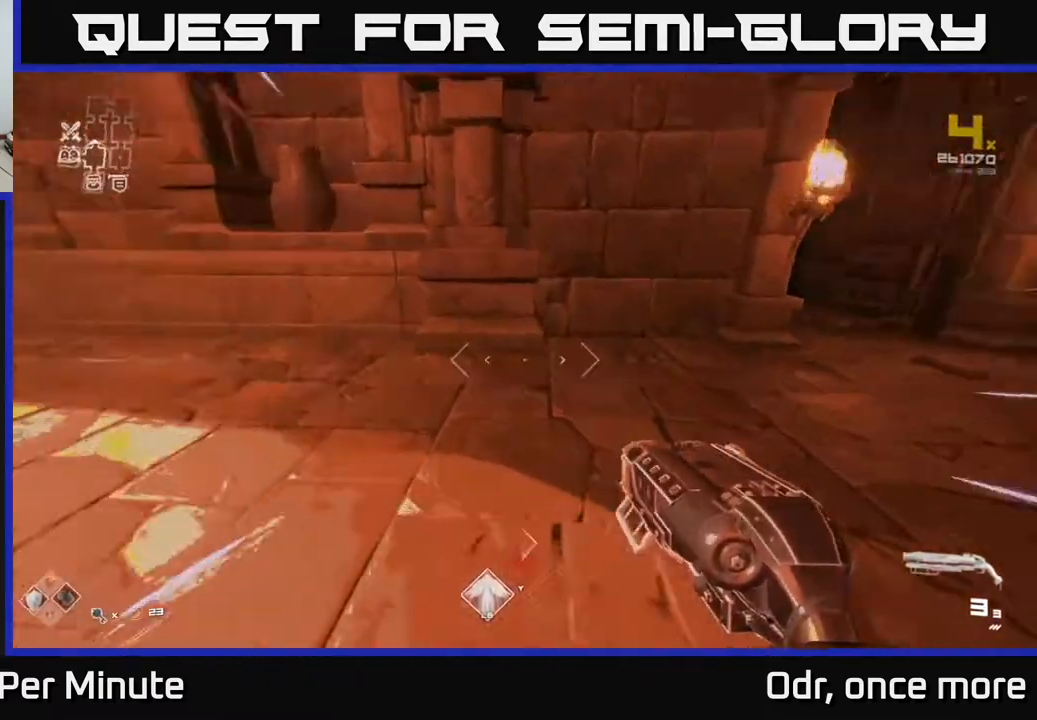
{"buttons": ["L1"], "left_stick": "up", "right_stick": "left", "events": [[183, "right_stick", "center"], [300, "left_stick", "up"], [433, "right_stick", "left"]]}
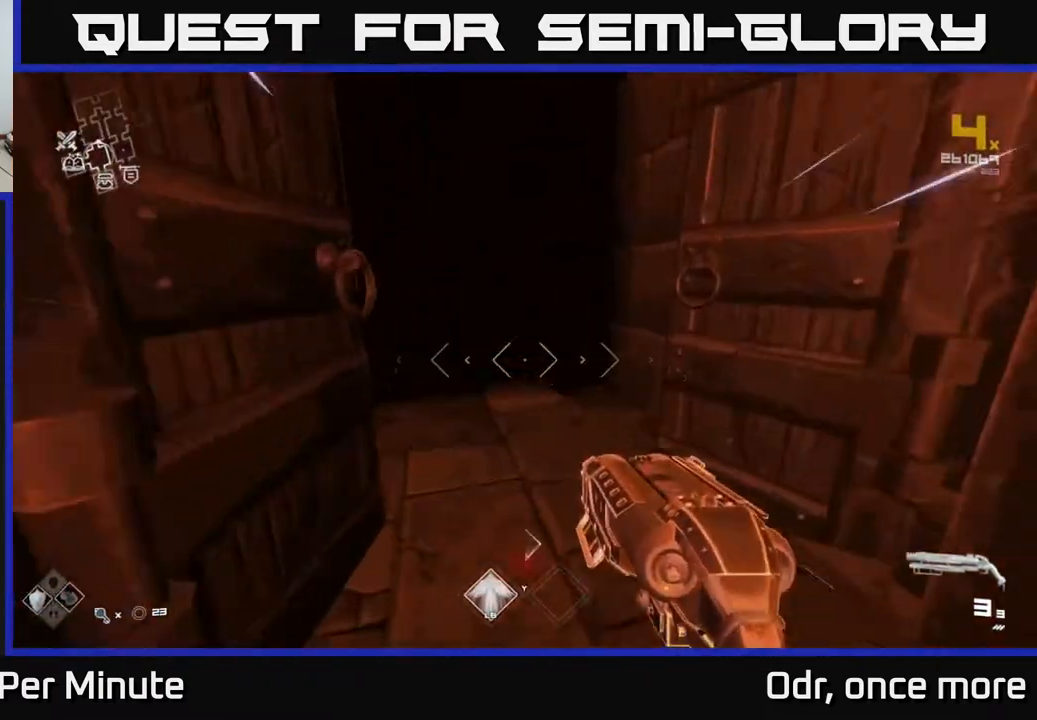
{"buttons": ["L1"], "left_stick": "up", "right_stick": "center", "events": [[117, "right_stick", "center"]]}
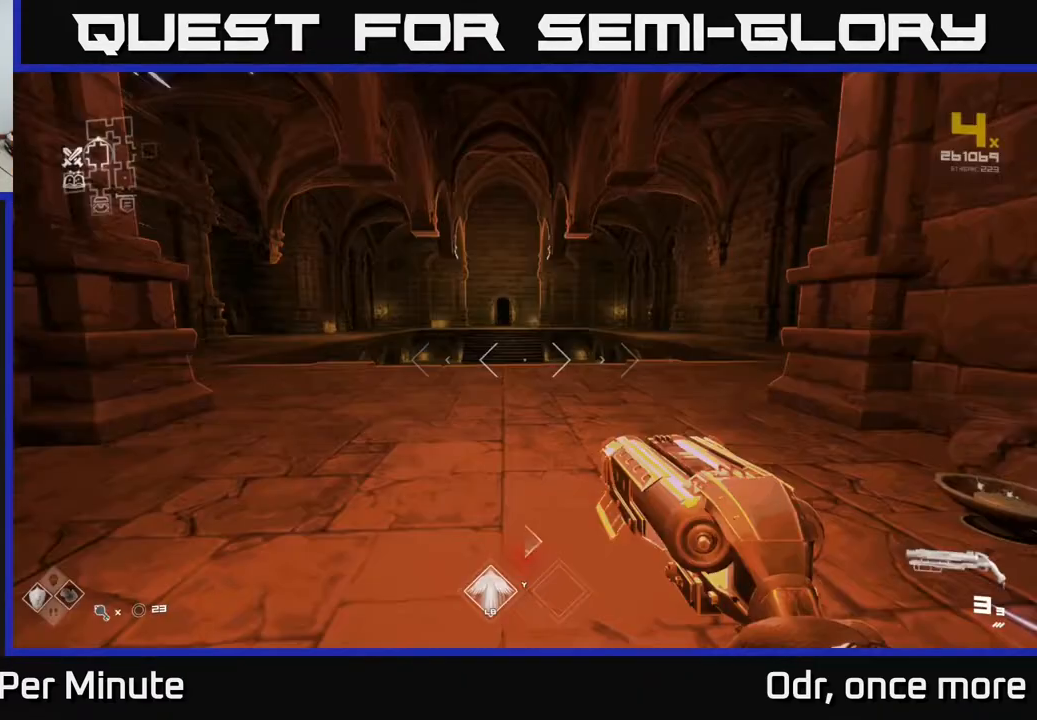
{"buttons": ["L1"], "left_stick": "up", "right_stick": "center", "events": []}
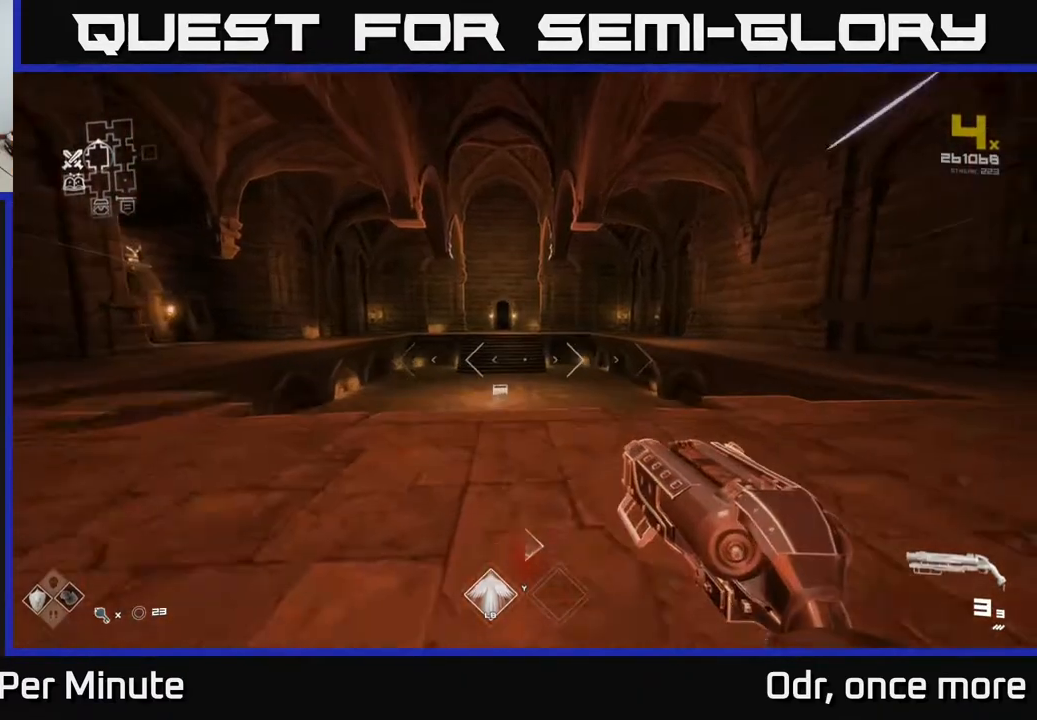
{"buttons": ["L1"], "left_stick": "up", "right_stick": "center", "events": []}
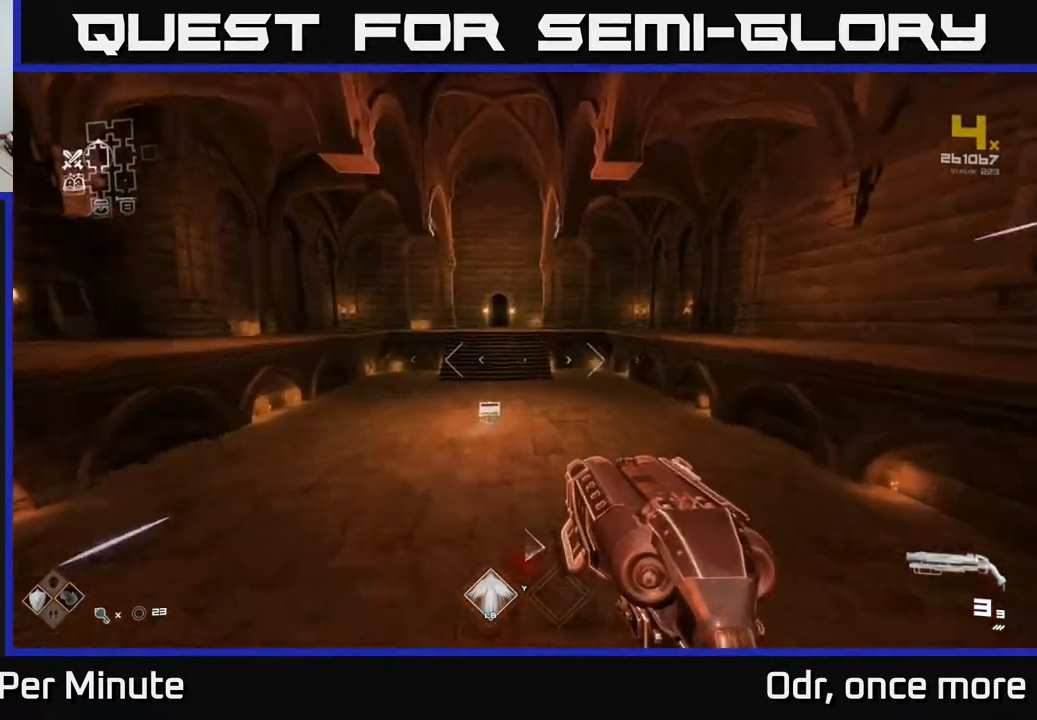
{"buttons": ["L1"], "left_stick": "up", "right_stick": "center", "events": [[33, "A", "down"], [83, "L1", "up"], [267, "A", "up"], [400, "right_stick", "left"], [467, "right_stick", "center"], [483, "L1", "down"]]}
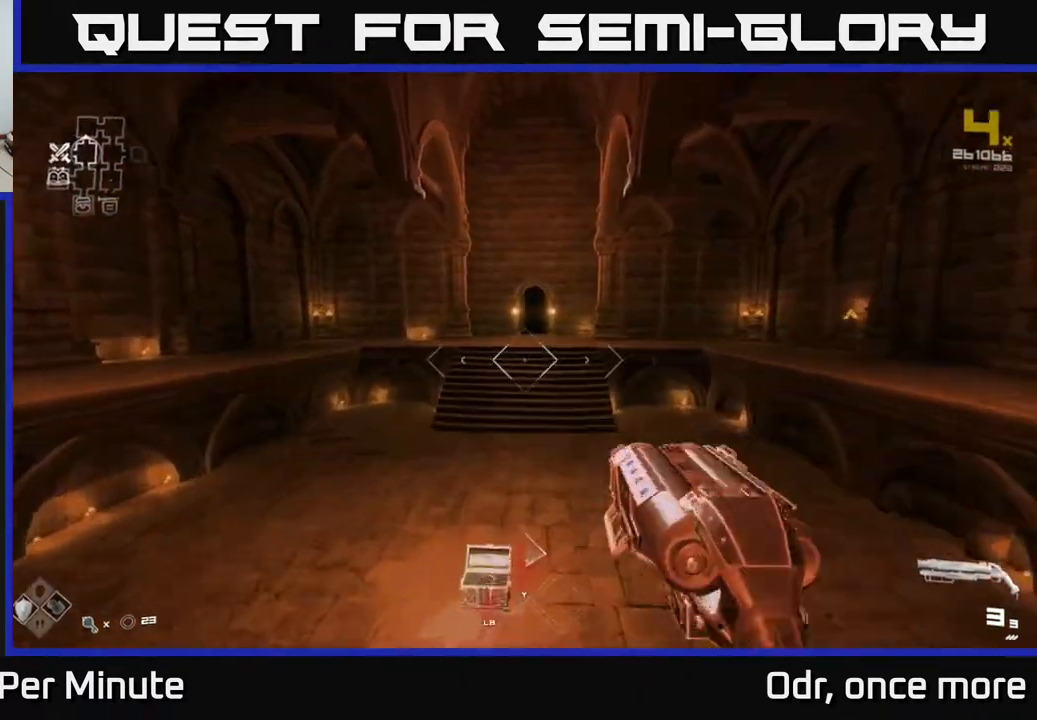
{"buttons": [], "left_stick": "up-right", "right_stick": "left", "events": [[250, "L1", "up"], [267, "right_stick", "left"], [317, "left_stick", "up-right"]]}
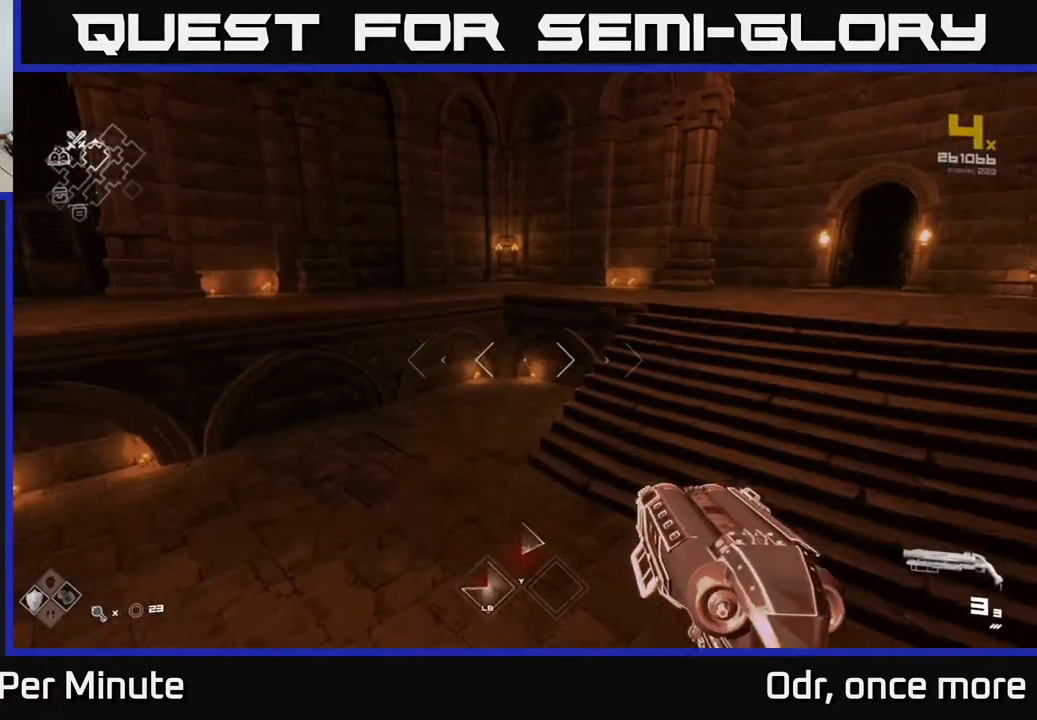
{"buttons": [], "left_stick": "right", "right_stick": "left", "events": [[17, "right_stick", "center"], [100, "A", "down"], [183, "A", "up"], [283, "right_stick", "left"], [367, "left_stick", "right"]]}